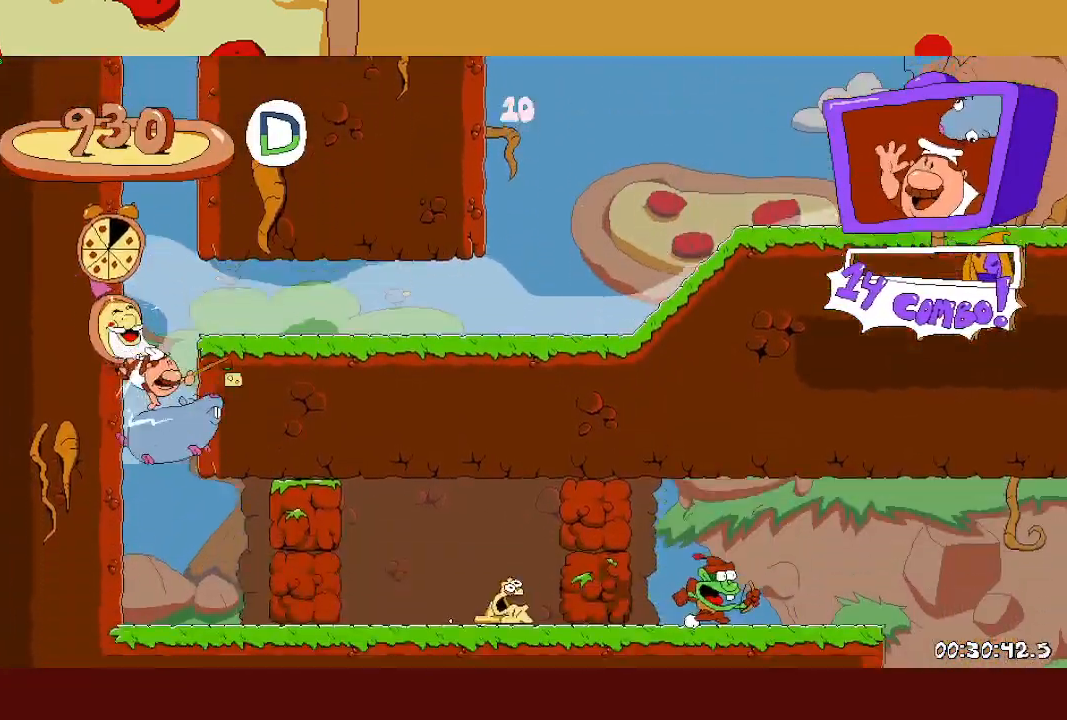
Gameplay with a controller (PlayStation layout); each line is a JSON object with the inputs held at the frame after it. "events" lists button and stick changes between this image and that frame as [ms after this image, input, new state], when the widget could be followed in between. Not read: right_stick.
{"buttons": ["R2"], "left_stick": "right", "events": [[83, "left_stick", "up"], [117, "SQUARE", "down"], [233, "SQUARE", "up"], [233, "left_stick", "right"]]}
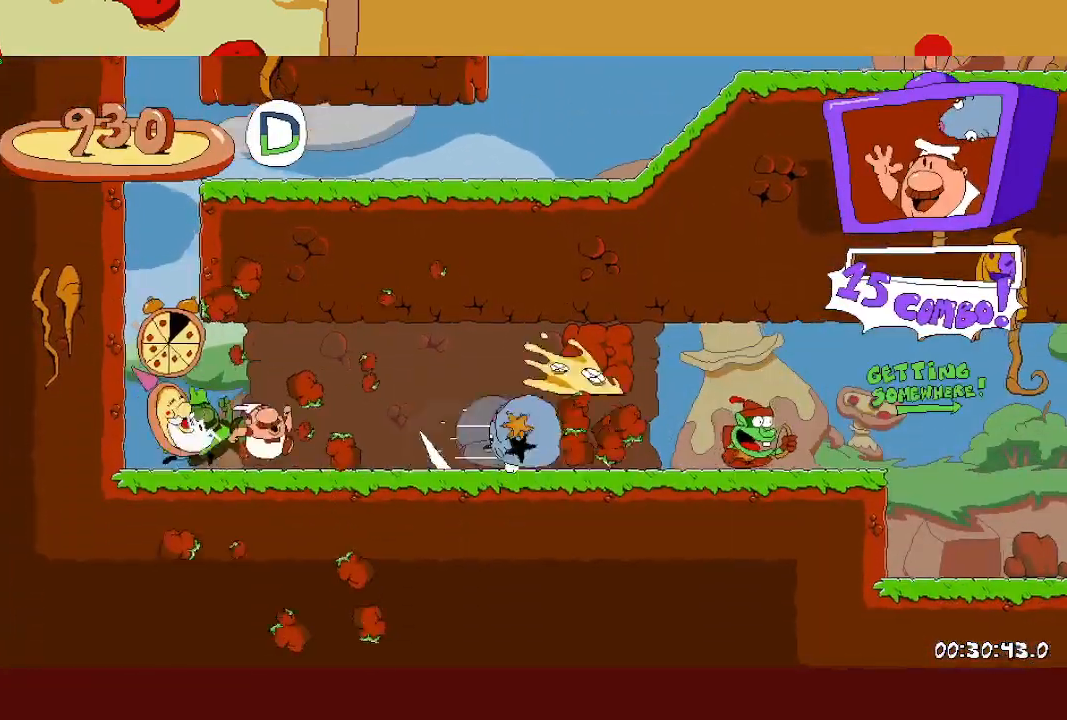
{"buttons": ["R2"], "left_stick": "right", "events": []}
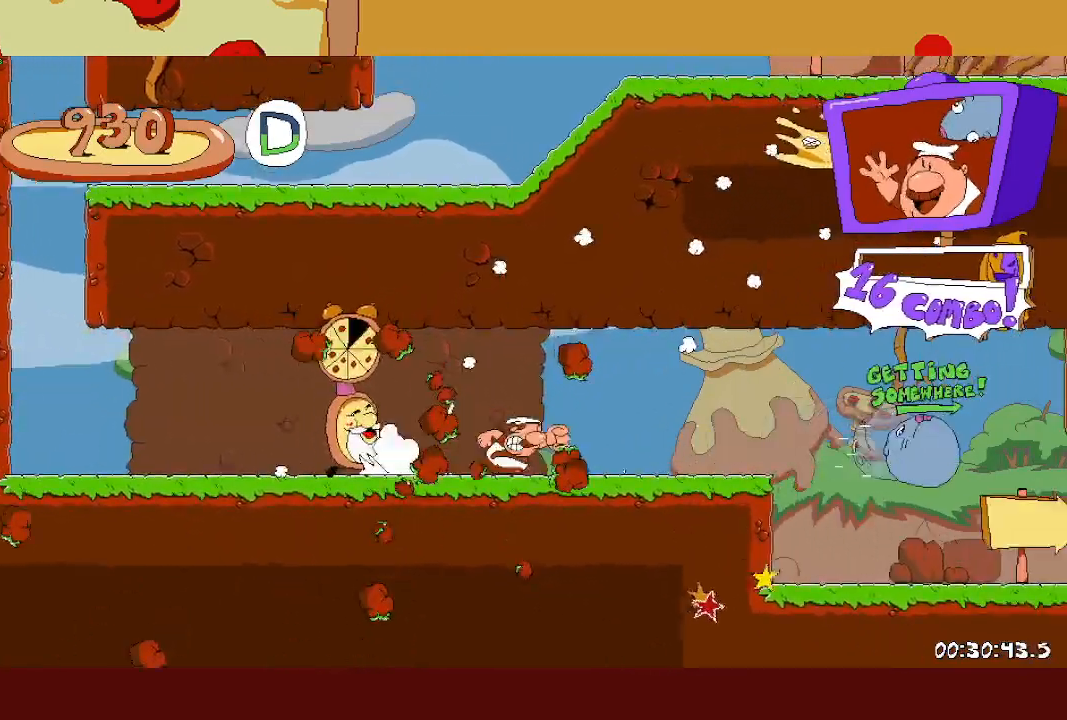
{"buttons": ["R2"], "left_stick": "right", "events": []}
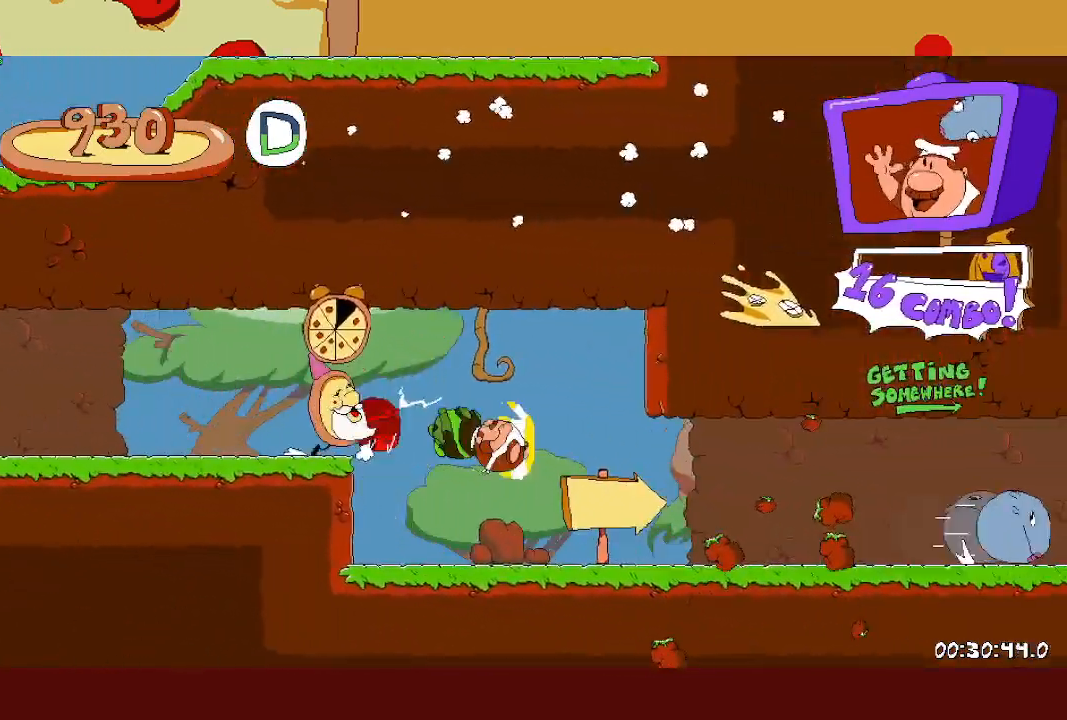
{"buttons": ["R2"], "left_stick": "right", "events": []}
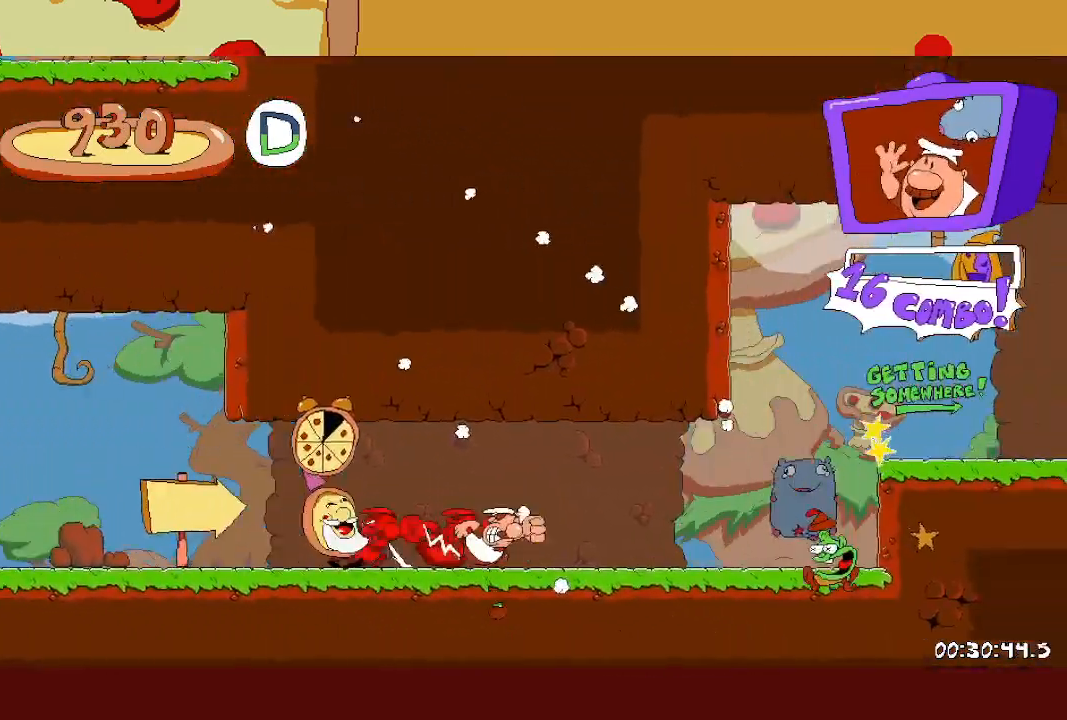
{"buttons": ["R2"], "left_stick": "right", "events": [[200, "CROSS", "down"], [467, "CROSS", "up"]]}
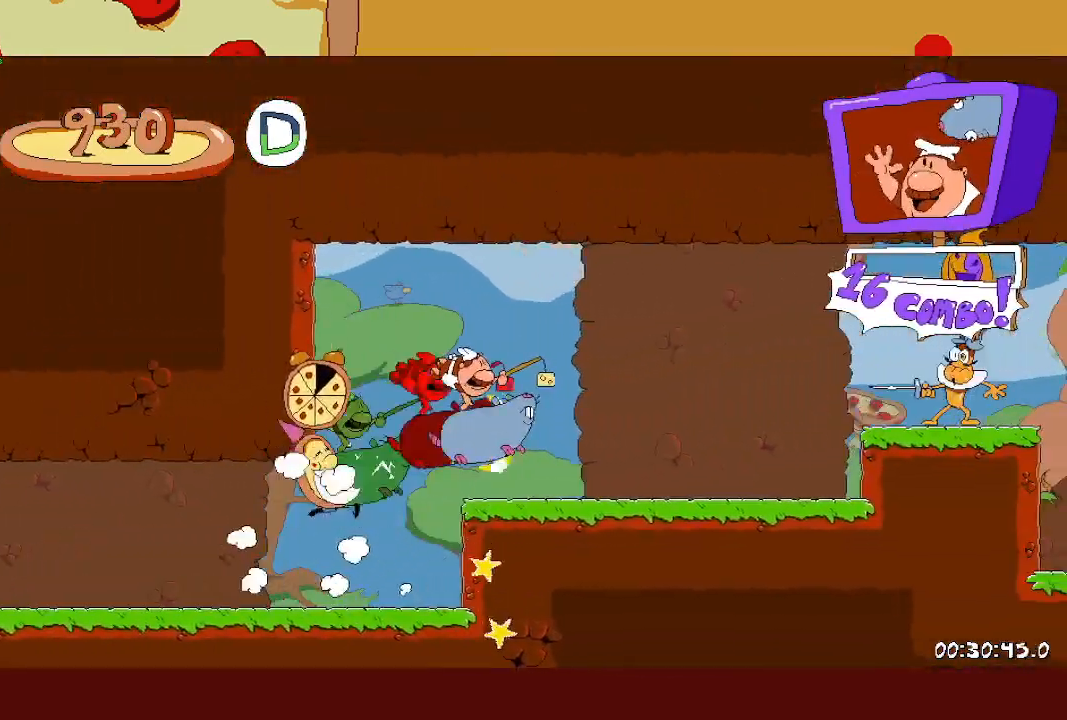
{"buttons": ["R2"], "left_stick": "right", "events": [[217, "CROSS", "down"], [383, "CROSS", "up"]]}
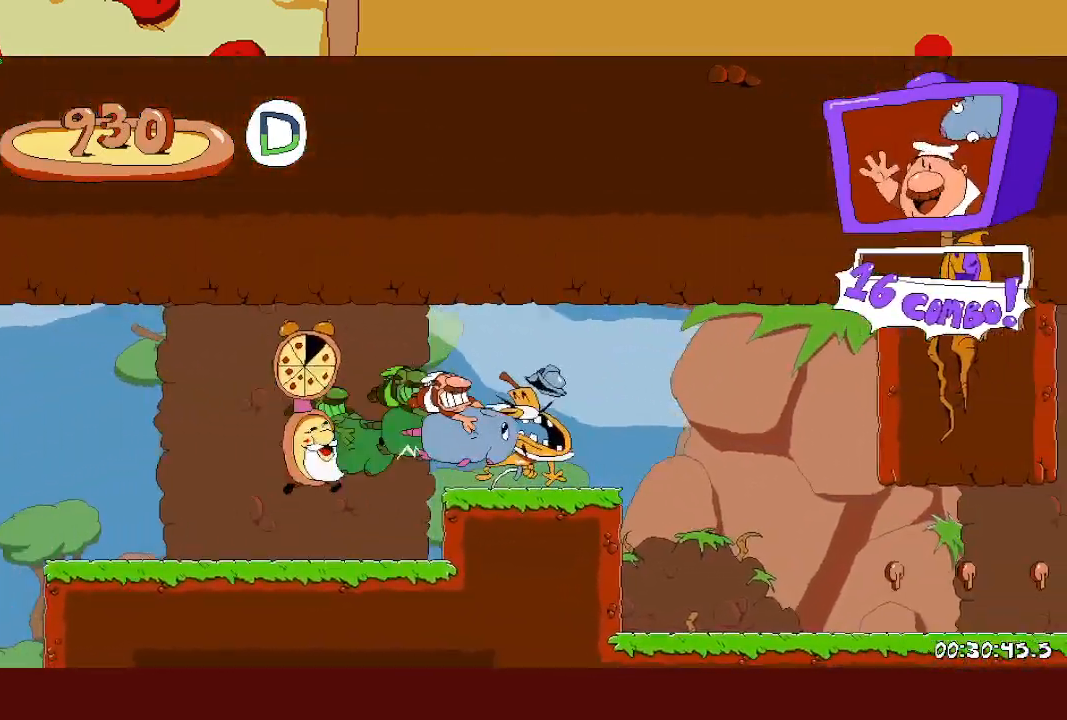
{"buttons": ["R2"], "left_stick": "right", "events": []}
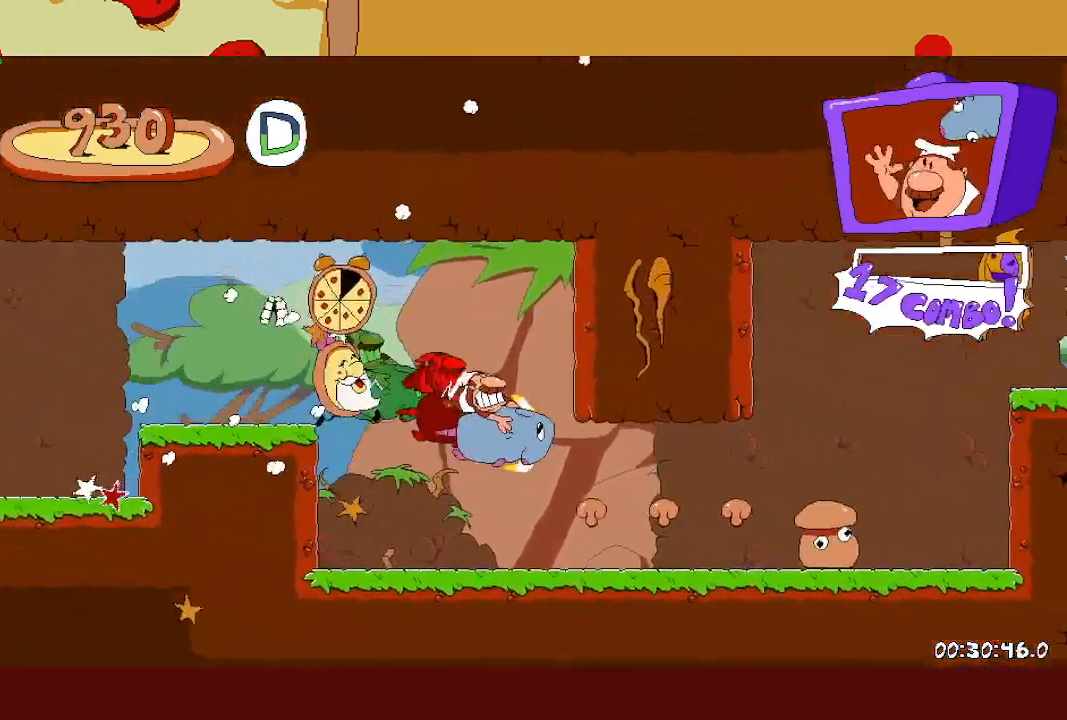
{"buttons": ["R2"], "left_stick": "right", "events": []}
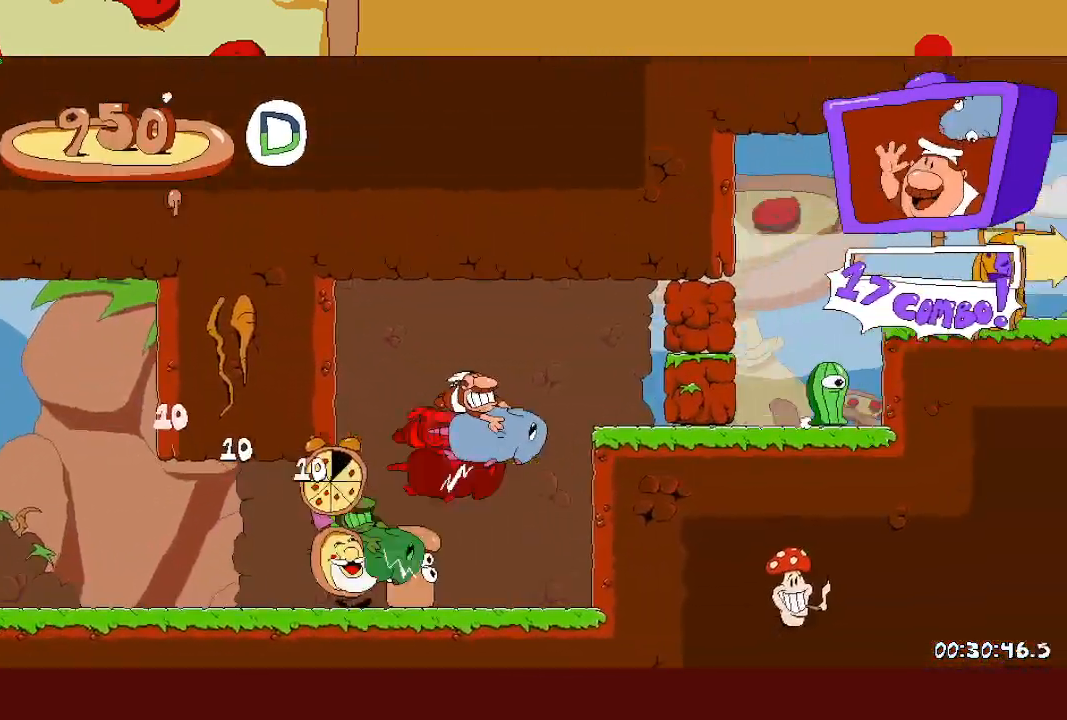
{"buttons": ["R2"], "left_stick": "right", "events": [[333, "CROSS", "down"], [367, "SQUARE", "down"], [450, "CROSS", "up"], [500, "SQUARE", "up"]]}
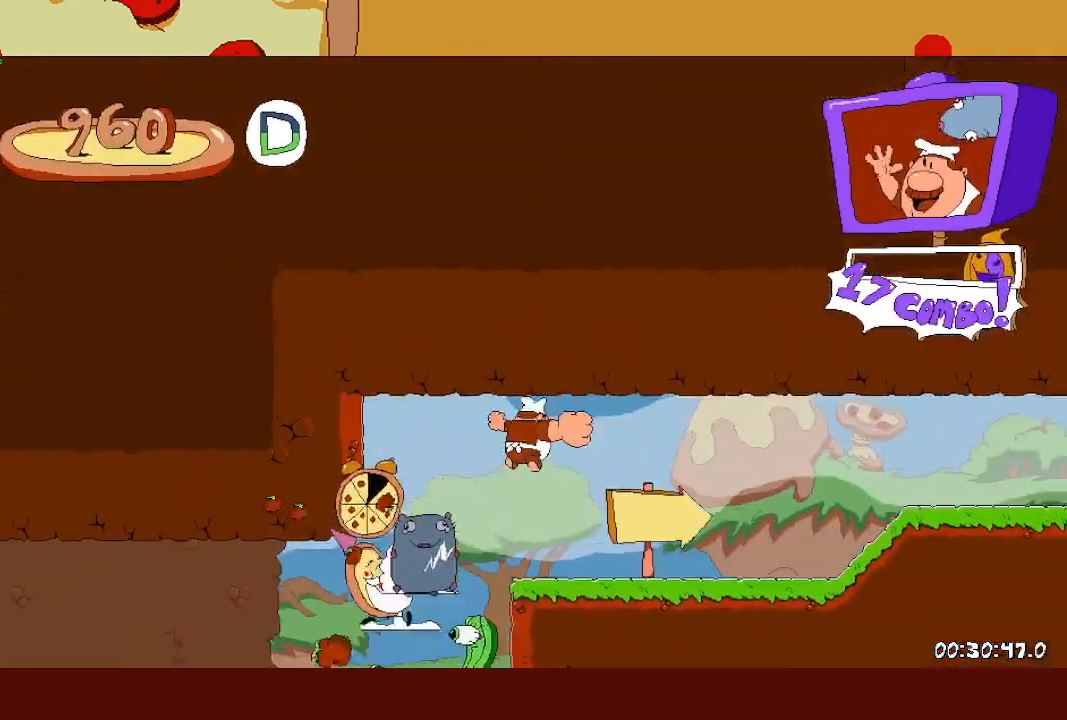
{"buttons": ["R2"], "left_stick": "right", "events": []}
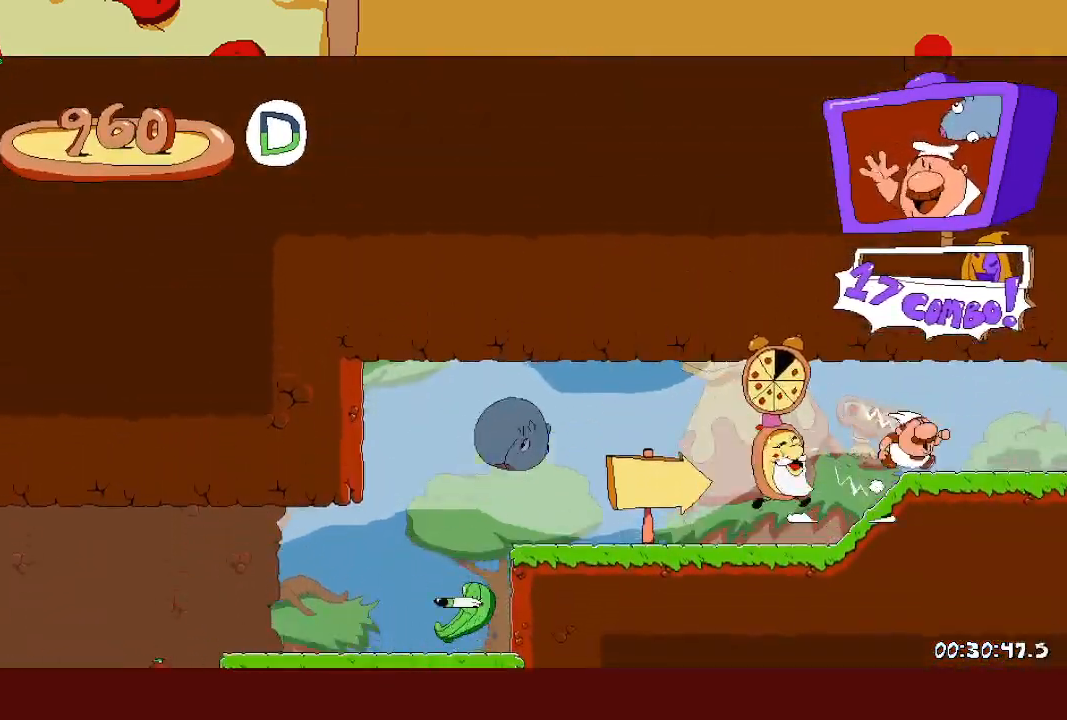
{"buttons": ["R2"], "left_stick": "right", "events": []}
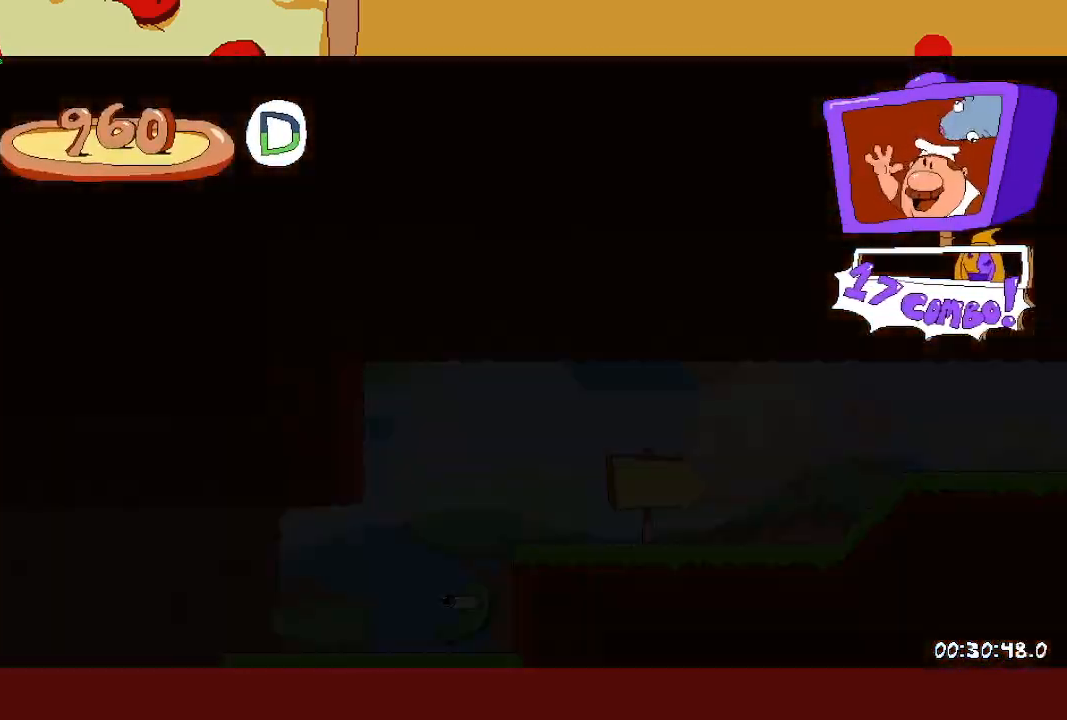
{"buttons": ["R2"], "left_stick": "right", "events": []}
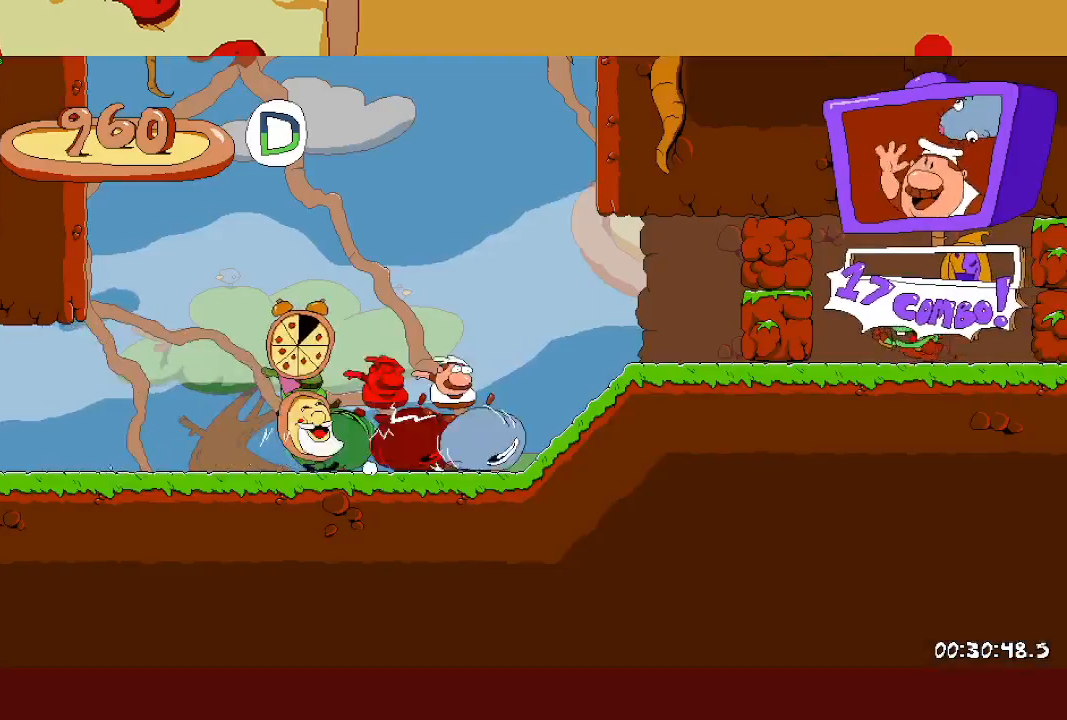
{"buttons": ["R2"], "left_stick": "right", "events": []}
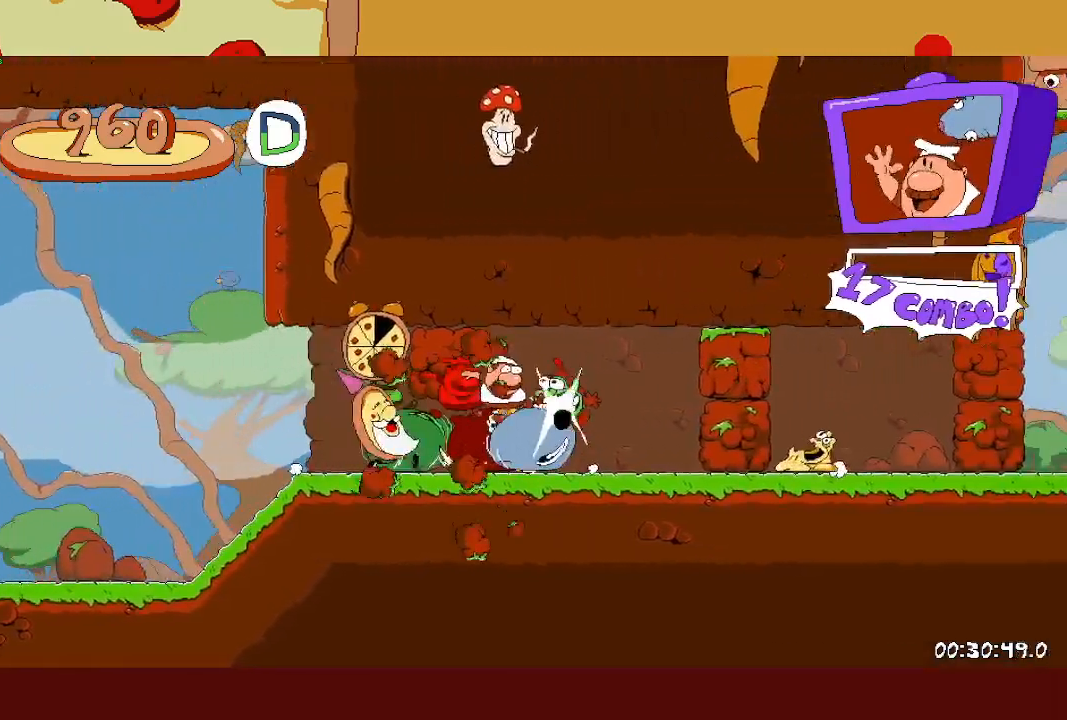
{"buttons": ["R2"], "left_stick": "right", "events": []}
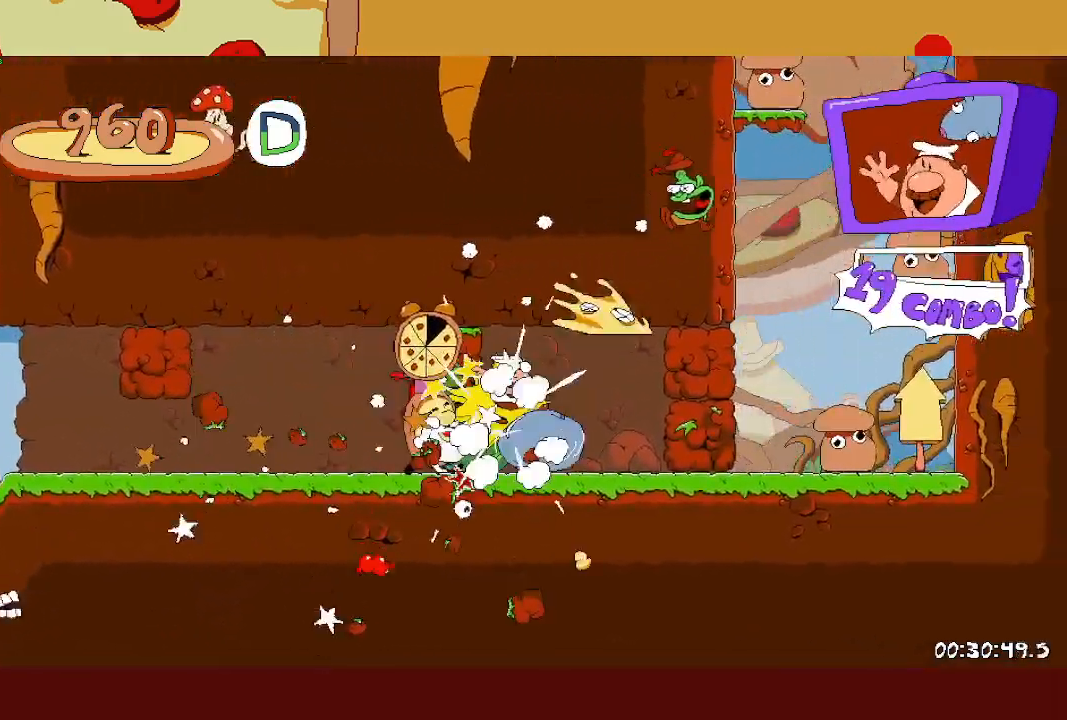
{"buttons": ["R2"], "left_stick": "up-left", "events": [[400, "left_stick", "up-left"]]}
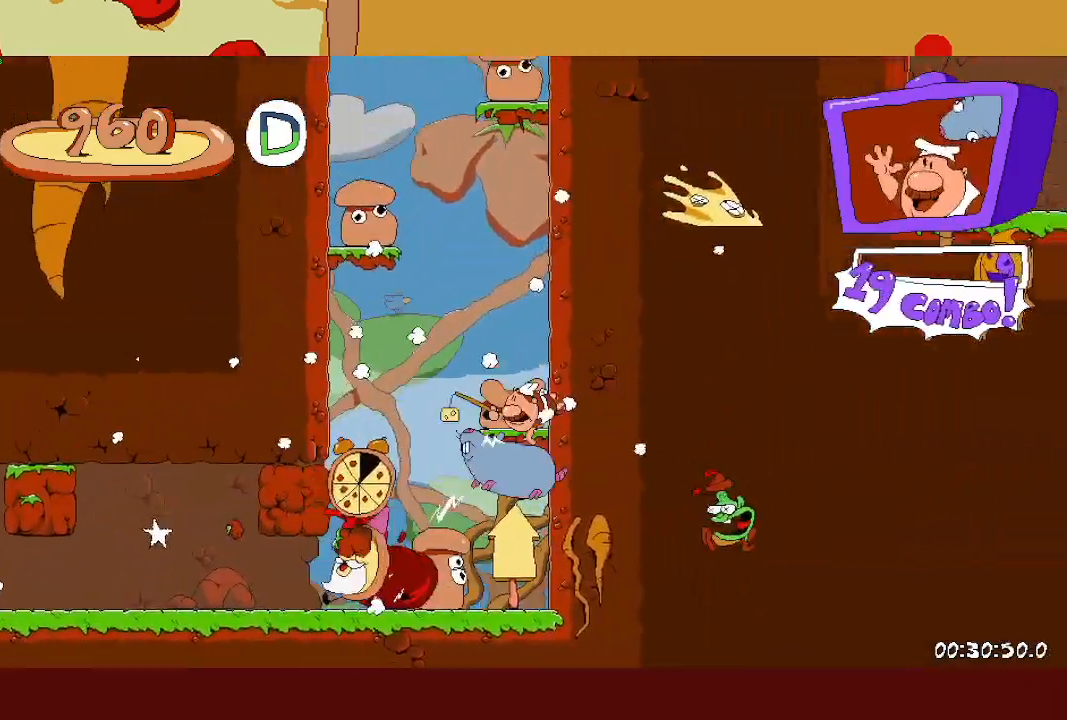
{"buttons": ["R2"], "left_stick": "center", "events": [[117, "left_stick", "center"], [333, "CROSS", "down"], [467, "CROSS", "up"]]}
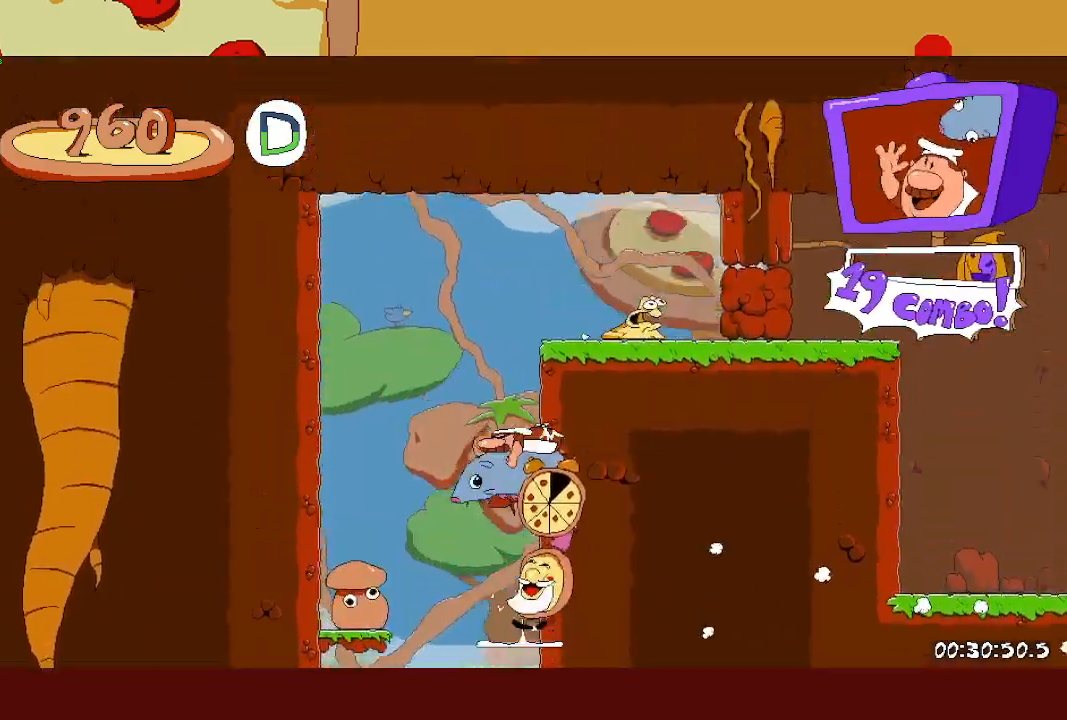
{"buttons": ["SQUARE", "R2"], "left_stick": "right", "events": [[333, "left_stick", "right"], [433, "SQUARE", "down"]]}
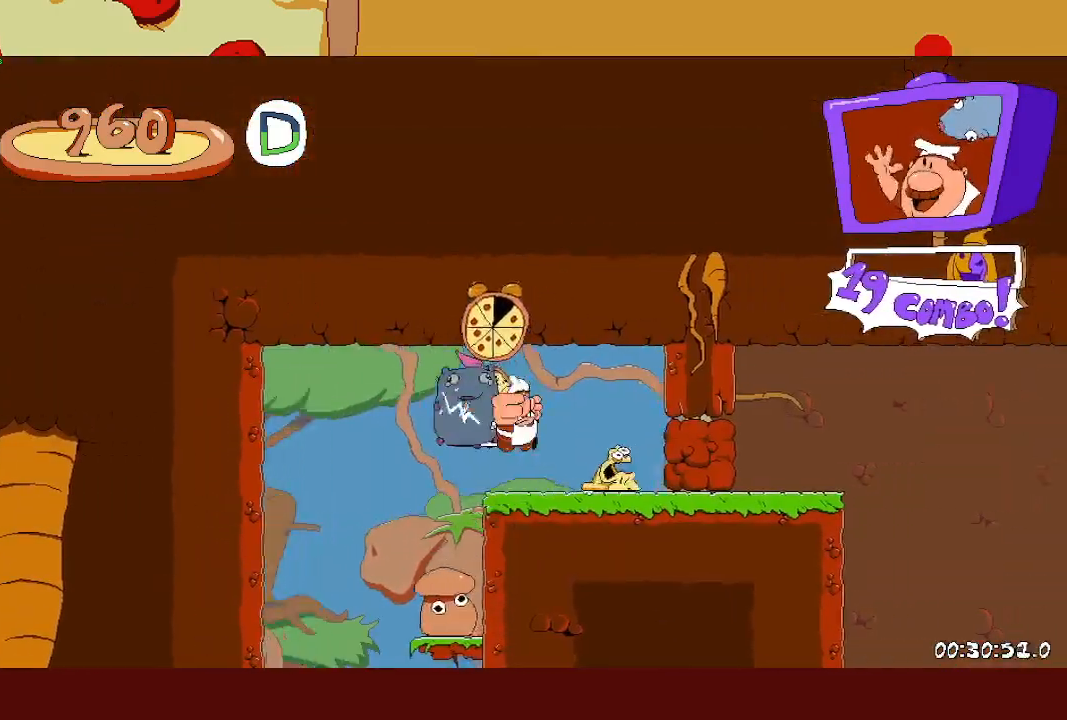
{"buttons": ["R2"], "left_stick": "right", "events": [[233, "SQUARE", "up"]]}
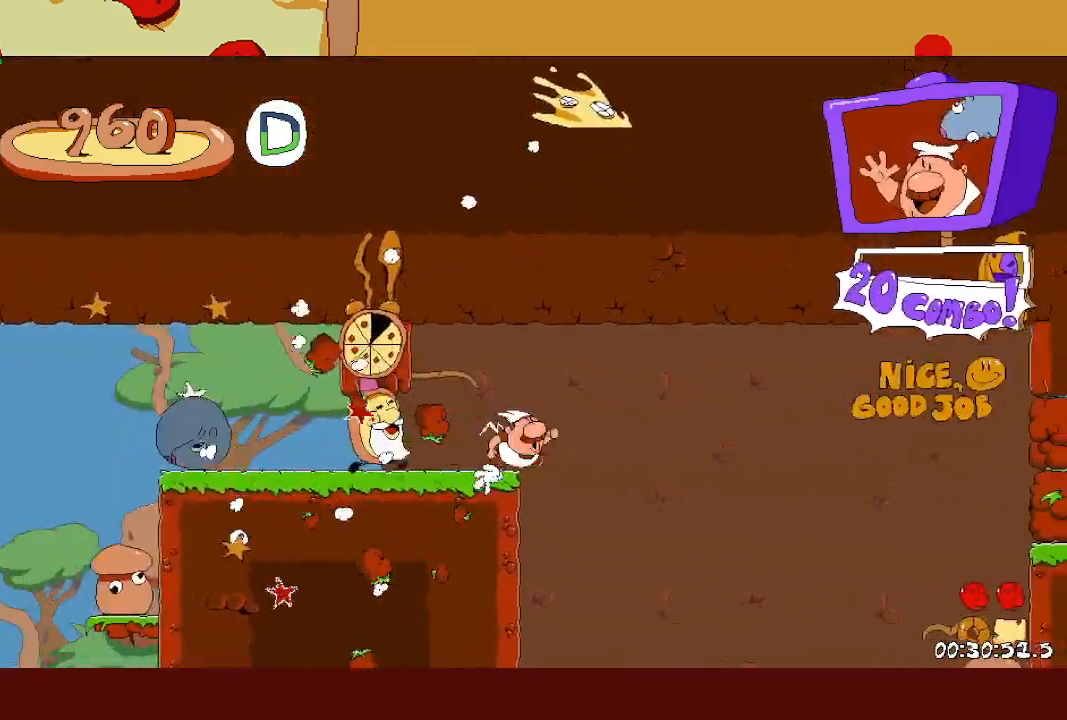
{"buttons": ["R2"], "left_stick": "right", "events": []}
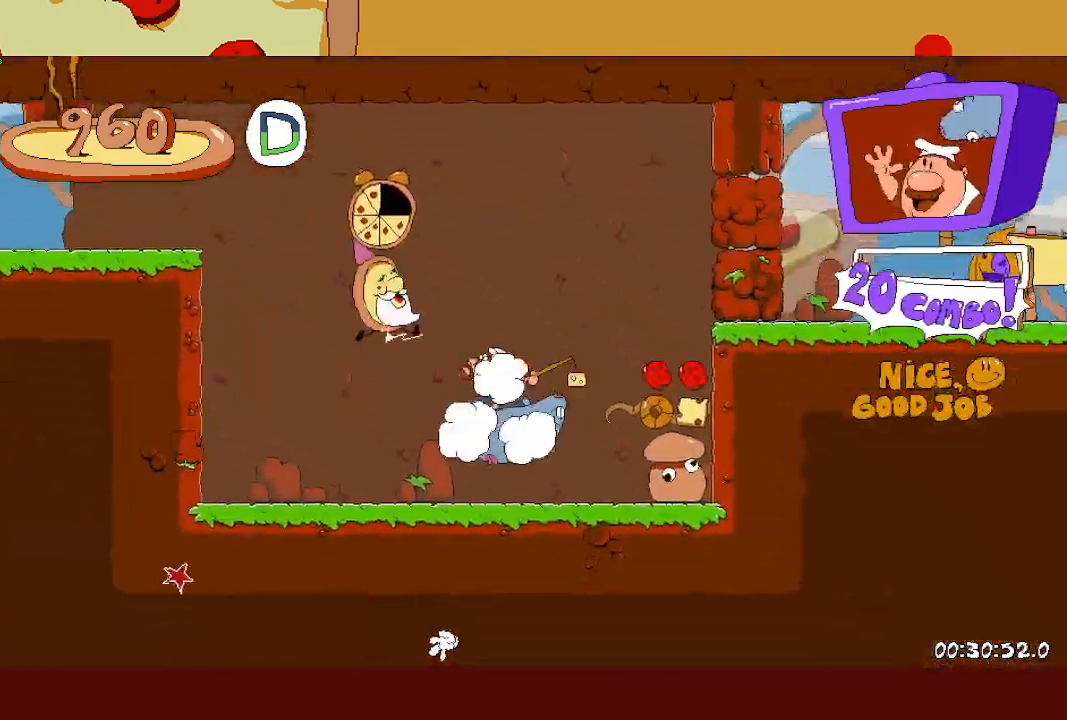
{"buttons": ["SQUARE", "R2"], "left_stick": "right", "events": [[167, "left_stick", "up-left"], [333, "left_stick", "center"], [433, "left_stick", "right"], [483, "SQUARE", "down"]]}
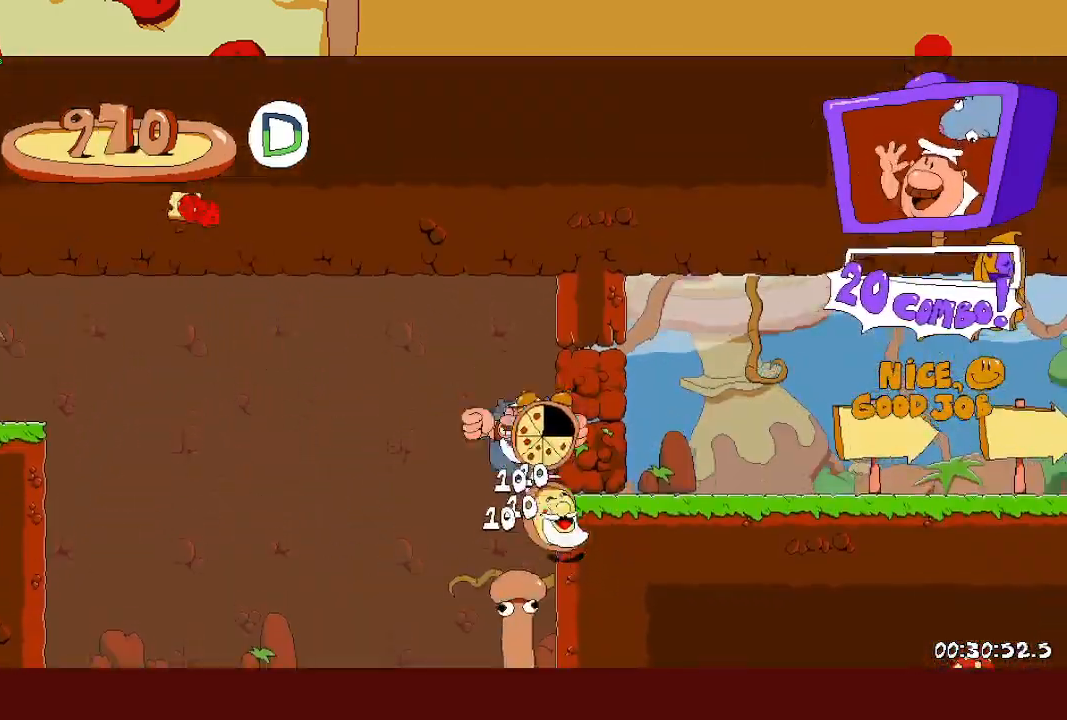
{"buttons": ["R2"], "left_stick": "right", "events": [[117, "SQUARE", "up"]]}
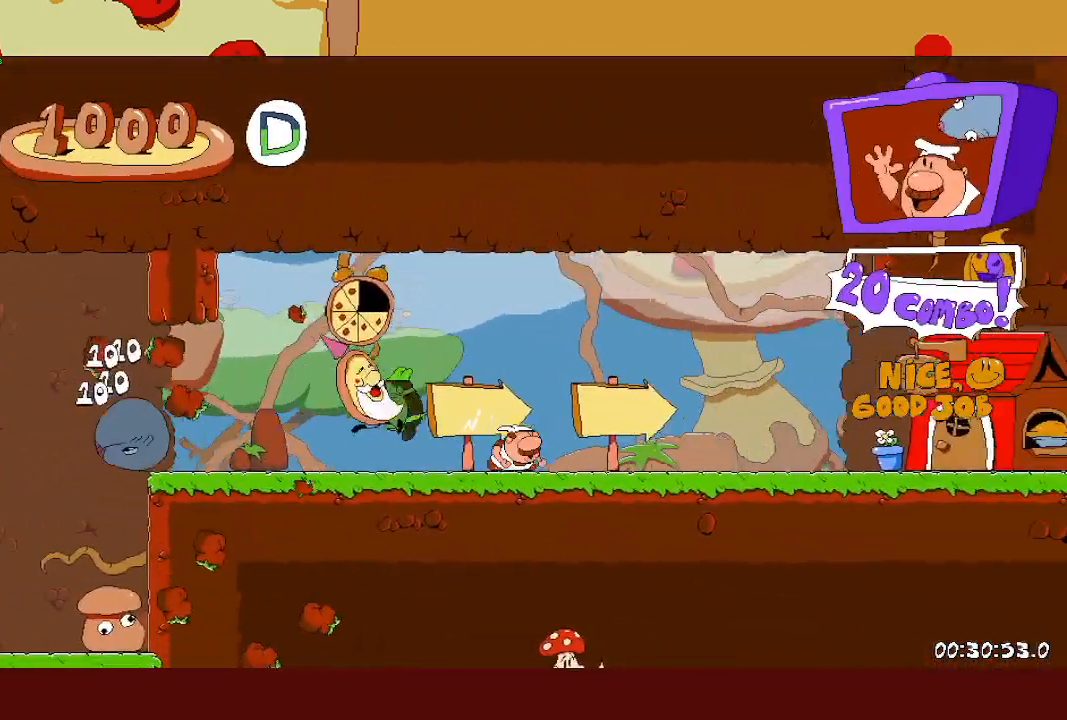
{"buttons": ["R2"], "left_stick": "up-right", "events": [[300, "left_stick", "up-right"]]}
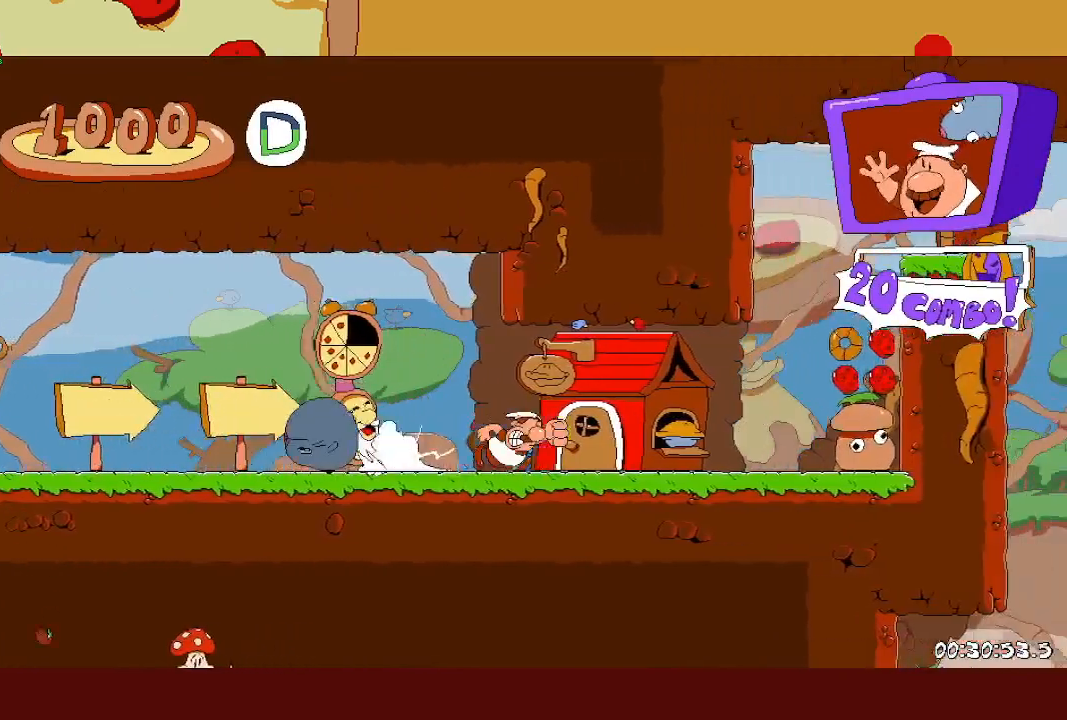
{"buttons": ["R2"], "left_stick": "center", "events": [[267, "left_stick", "up-left"], [500, "left_stick", "center"]]}
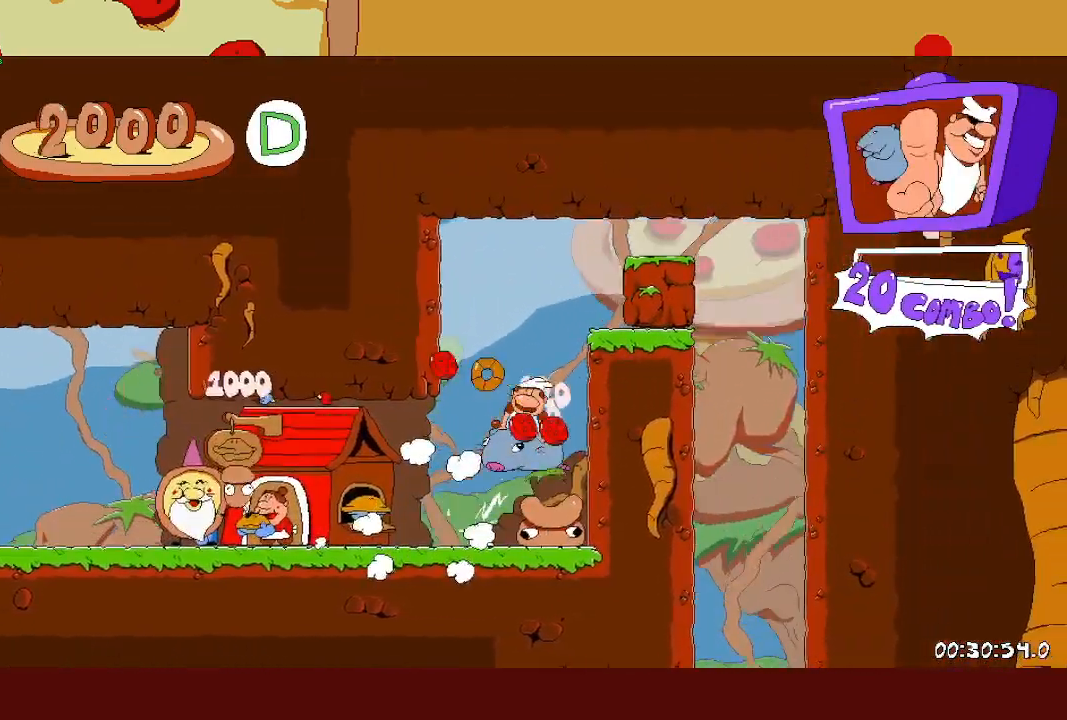
{"buttons": ["R2"], "left_stick": "right", "events": [[150, "left_stick", "right"], [233, "SQUARE", "down"], [383, "SQUARE", "up"]]}
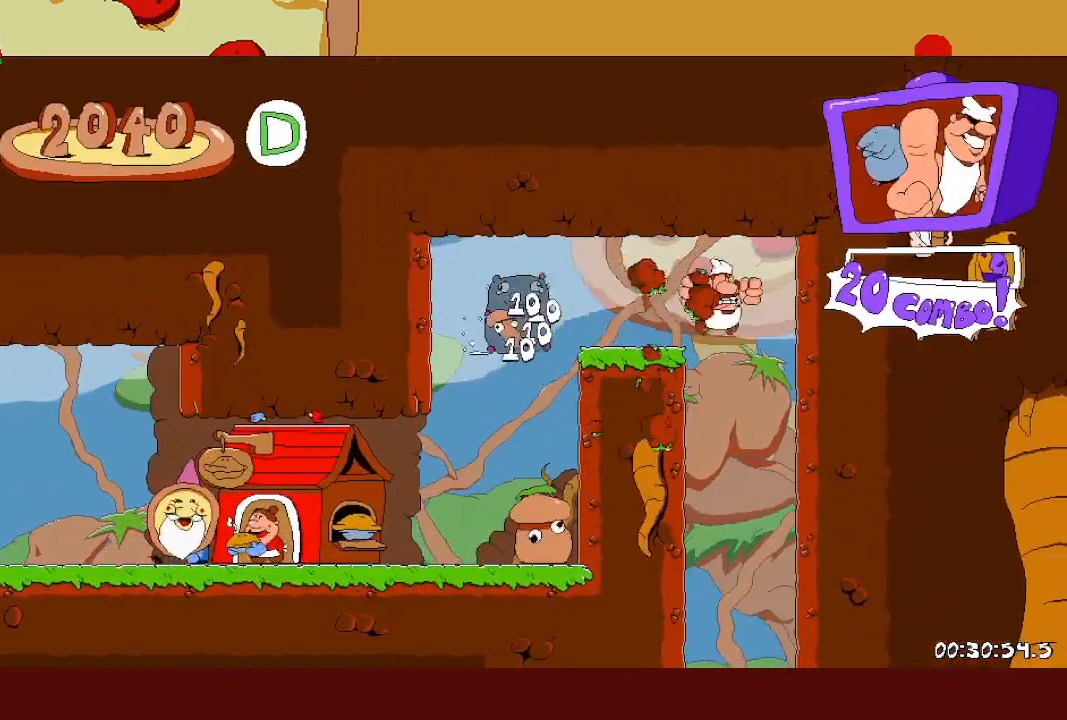
{"buttons": ["R2"], "left_stick": "left", "events": [[133, "left_stick", "center"], [367, "left_stick", "left"]]}
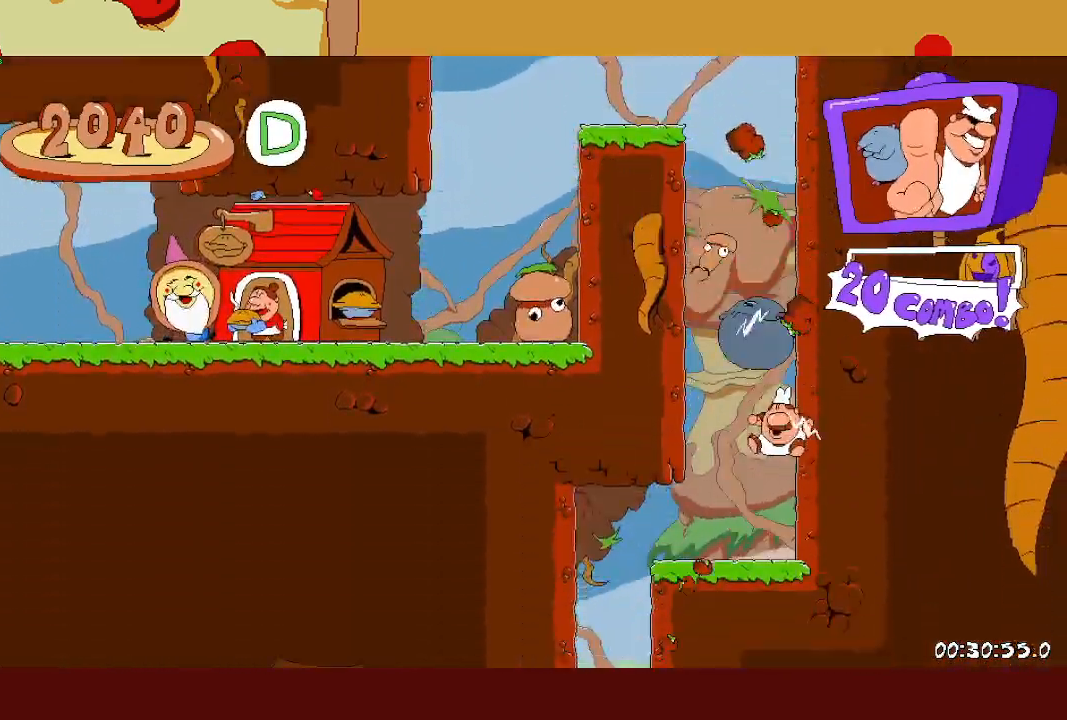
{"buttons": ["L1", "R2"], "left_stick": "center", "events": [[383, "L1", "down"], [400, "left_stick", "center"]]}
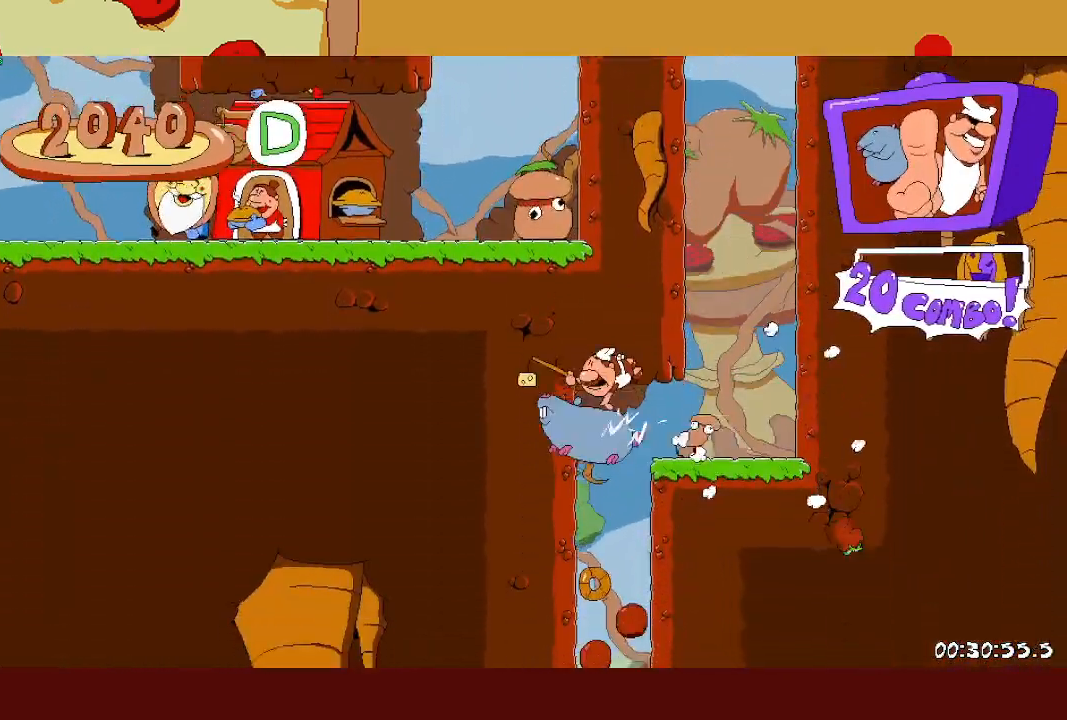
{"buttons": ["R2"], "left_stick": "center", "events": [[217, "L1", "up"], [267, "L1", "down"], [450, "L1", "up"]]}
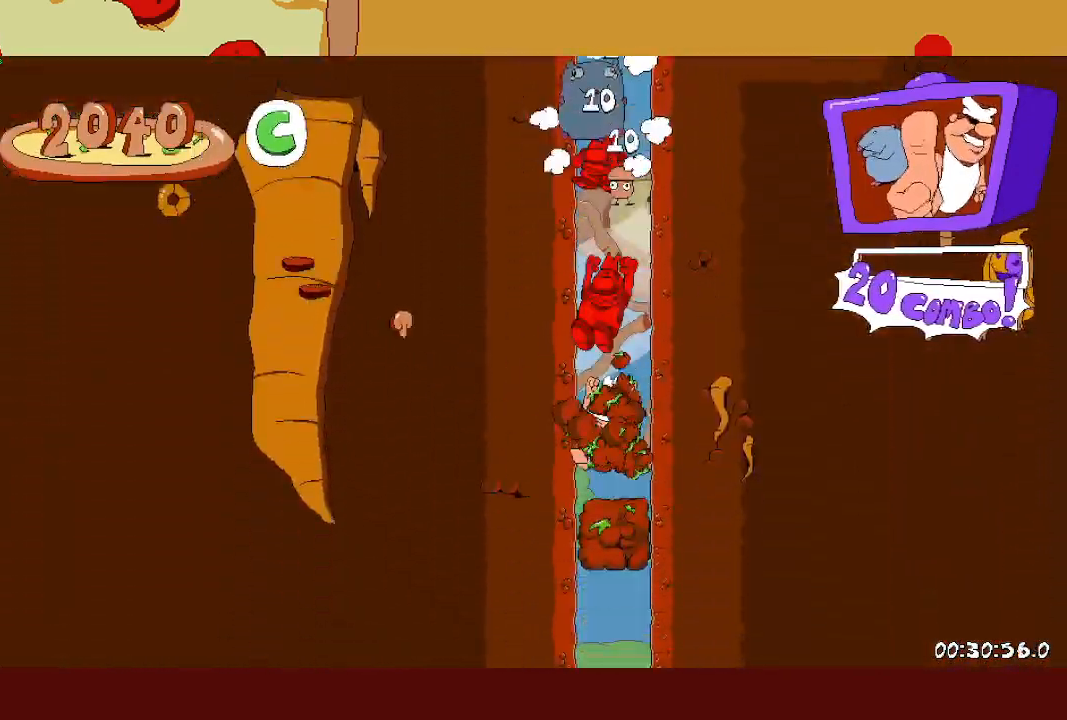
{"buttons": ["R2"], "left_stick": "left", "events": [[150, "left_stick", "left"]]}
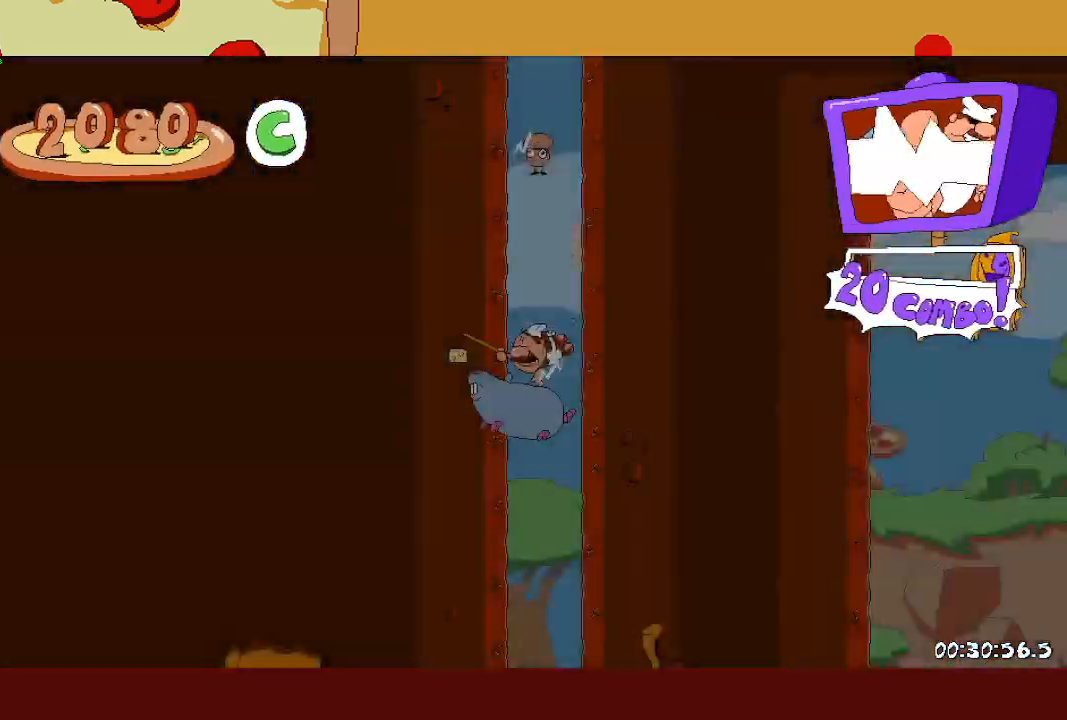
{"buttons": ["R2"], "left_stick": "left", "events": []}